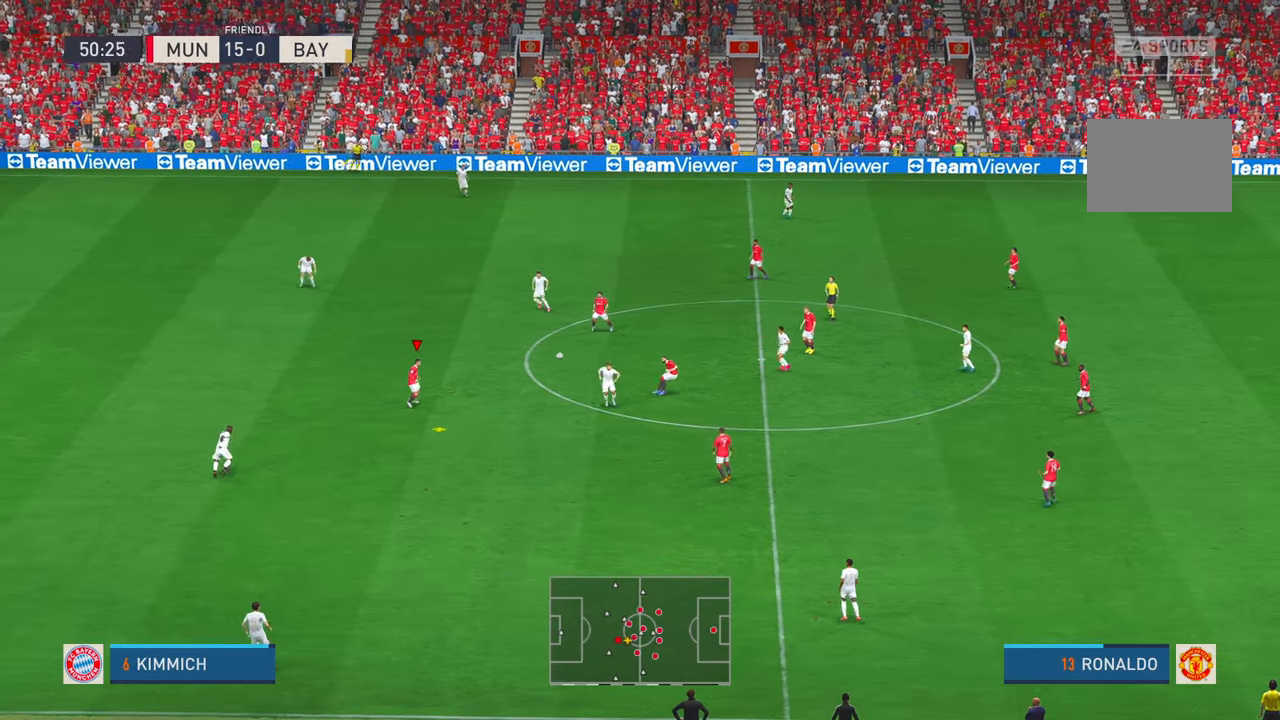
Gameplay with a controller (Xbox layout); each line is a JSON object with the inputs held at the frame after it (dt_ms = milliseconds from this image to that frame). "events" lists button and stick changes between this image and that frame as [ms after this image, input, new state], when the widget could be followed in between. Not read: B L1 L3 R3 START X.
{"dt_ms": 1000, "buttons": ["R2"], "left_stick": "down-left", "right_stick": "center", "events": [[83, "left_stick", "down-left"], [366, "A", "down"], [433, "A", "up"], [500, "A", "down"], [550, "A", "up"]]}
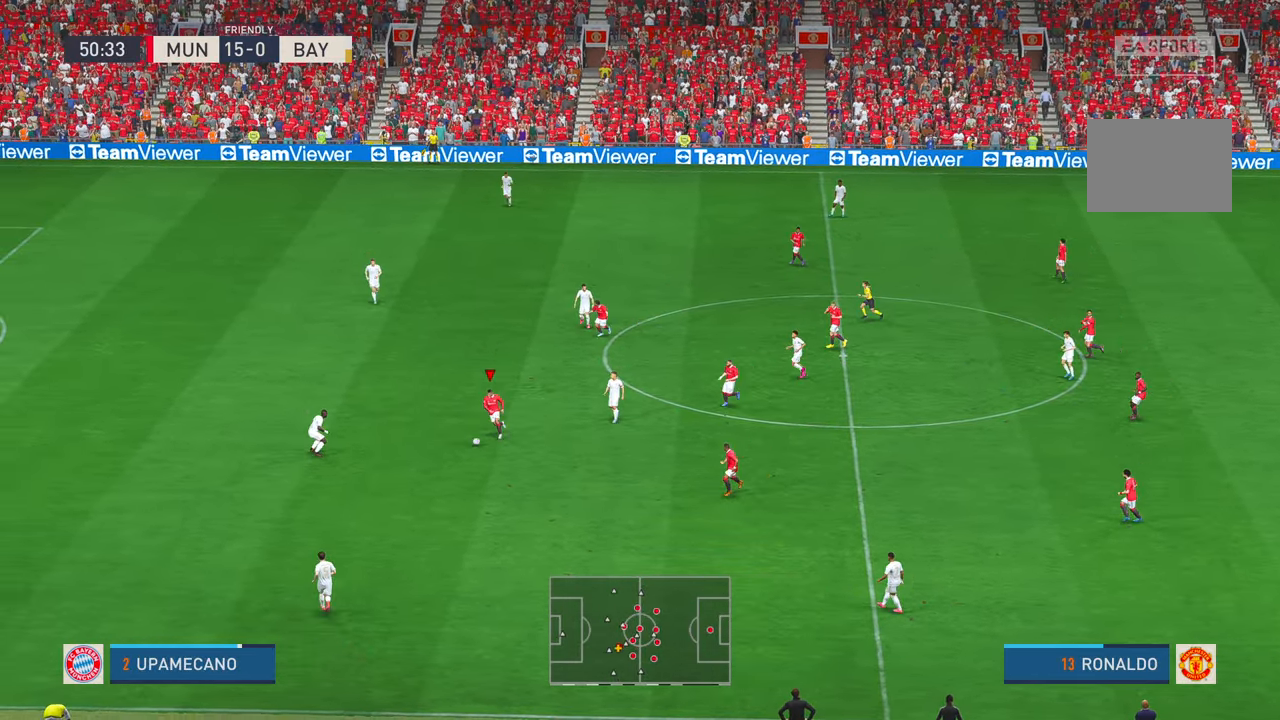
{"dt_ms": 500, "buttons": ["R2"], "left_stick": "up", "right_stick": "center", "events": [[116, "left_stick", "center"], [416, "left_stick", "up"]]}
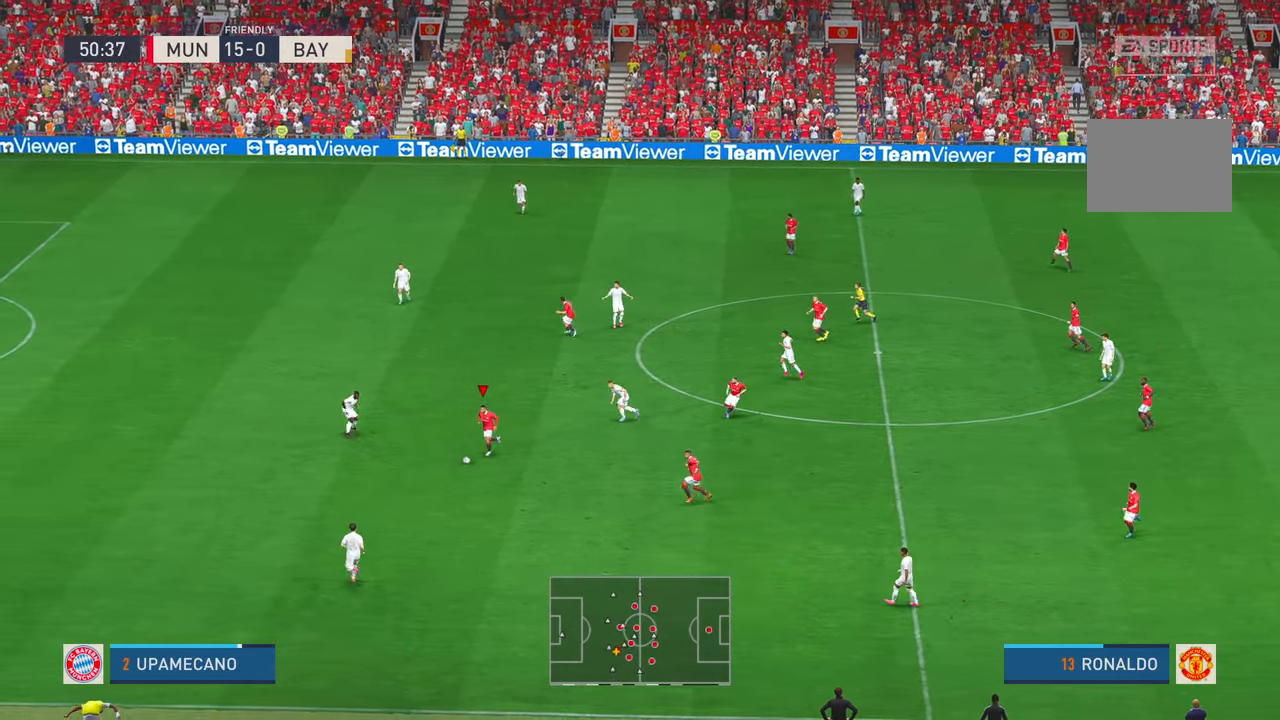
{"dt_ms": 500, "buttons": ["R2"], "left_stick": "up", "right_stick": "center", "events": [[33, "A", "down"], [200, "A", "up"]]}
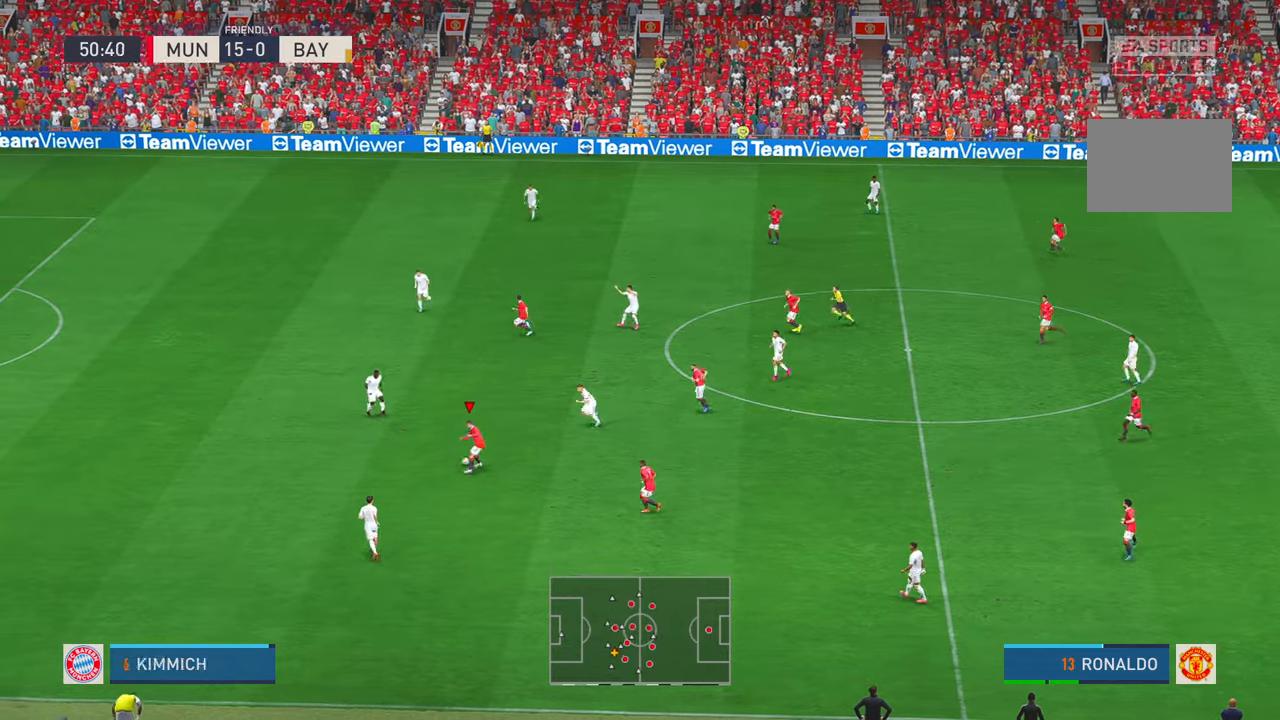
{"dt_ms": 500, "buttons": ["R2"], "left_stick": "up", "right_stick": "center", "events": []}
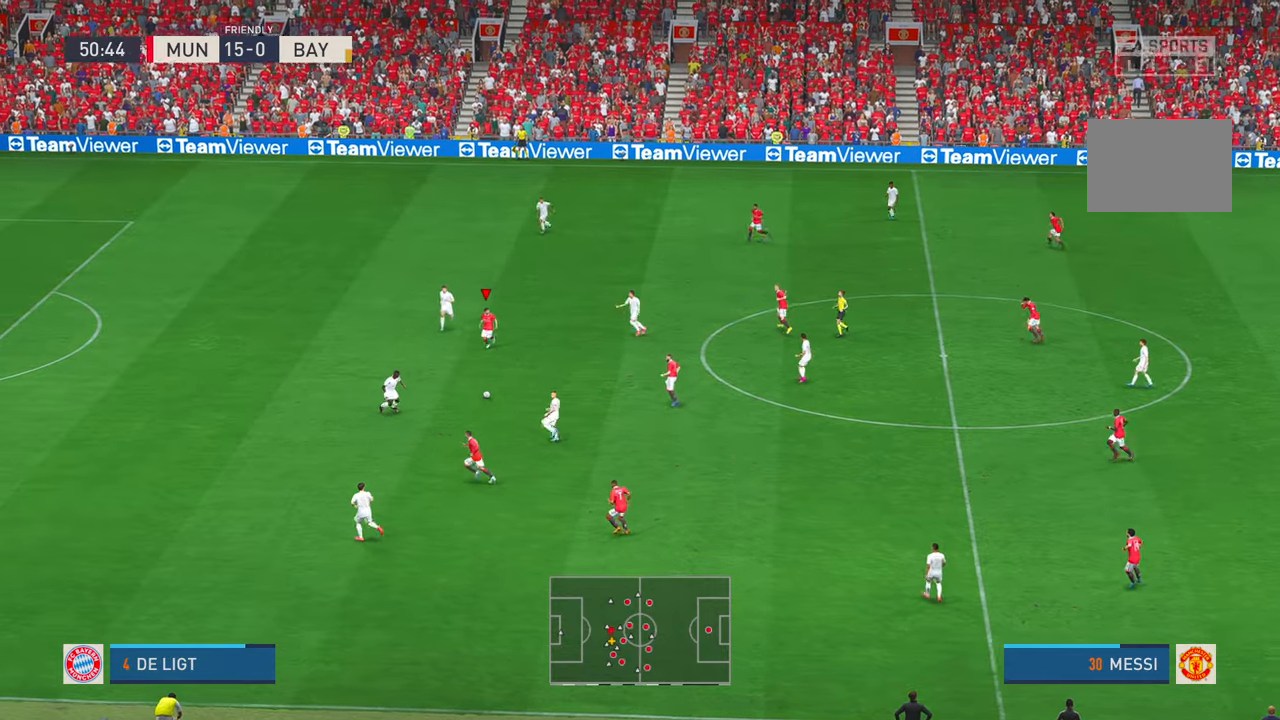
{"dt_ms": 1000, "buttons": ["R2"], "left_stick": "down-left", "right_stick": "center"}
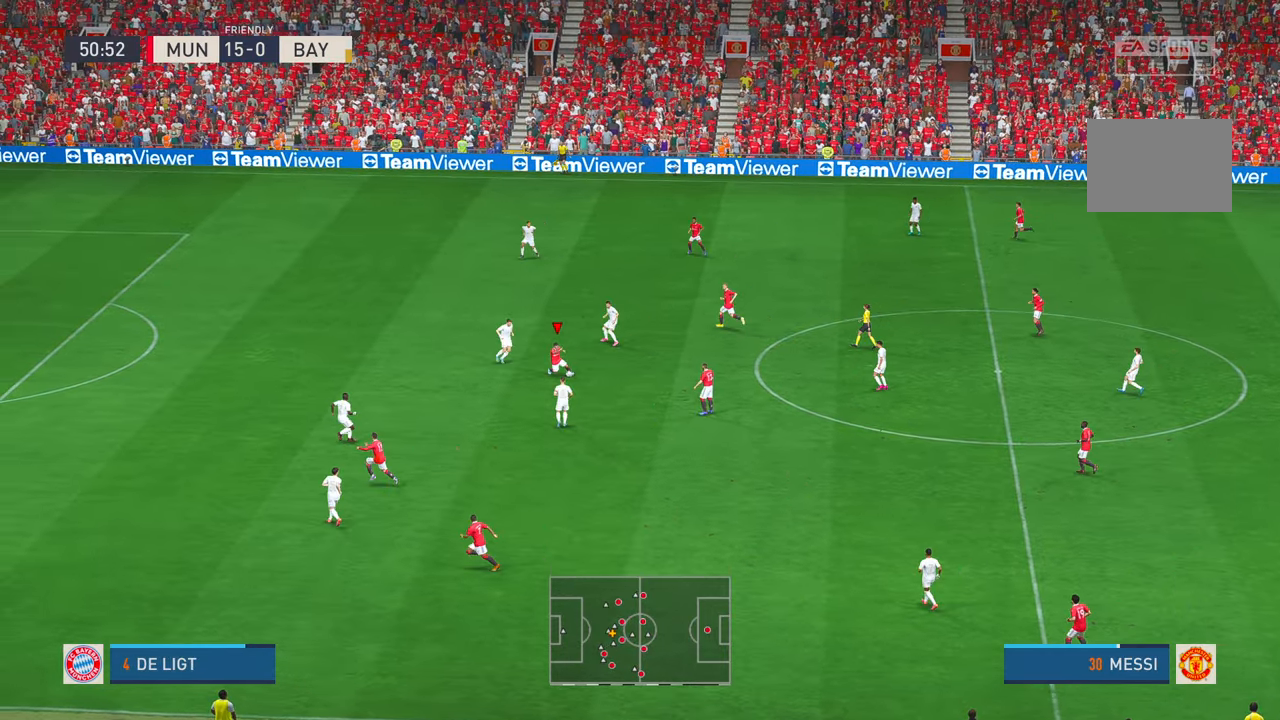
{"dt_ms": 500, "buttons": ["R2"], "left_stick": "up-left", "right_stick": "center", "events": [[50, "left_stick", "center"], [166, "right_stick", "down"], [266, "left_stick", "down-right"], [333, "left_stick", "center"], [333, "right_stick", "center"], [450, "left_stick", "up-left"]]}
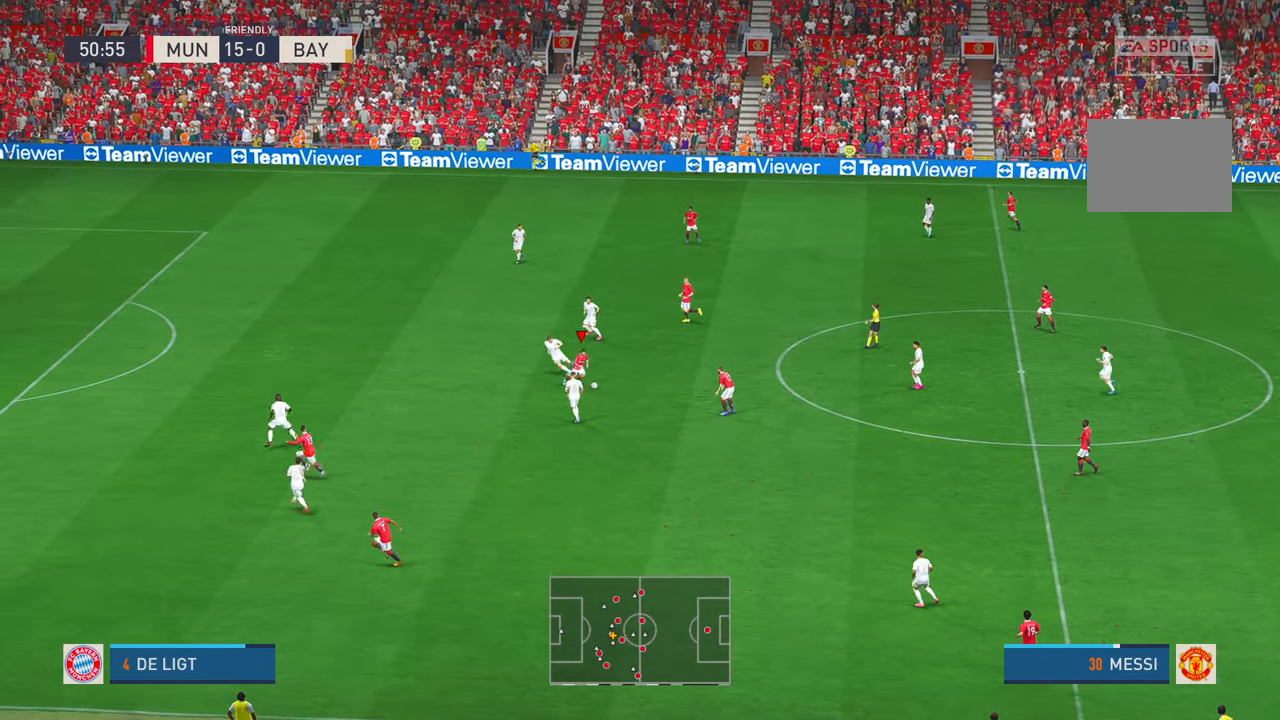
{"dt_ms": 500, "buttons": ["R2"], "left_stick": "right", "right_stick": "center", "events": [[50, "A", "down"], [83, "left_stick", "left"], [216, "A", "up"], [466, "left_stick", "right"]]}
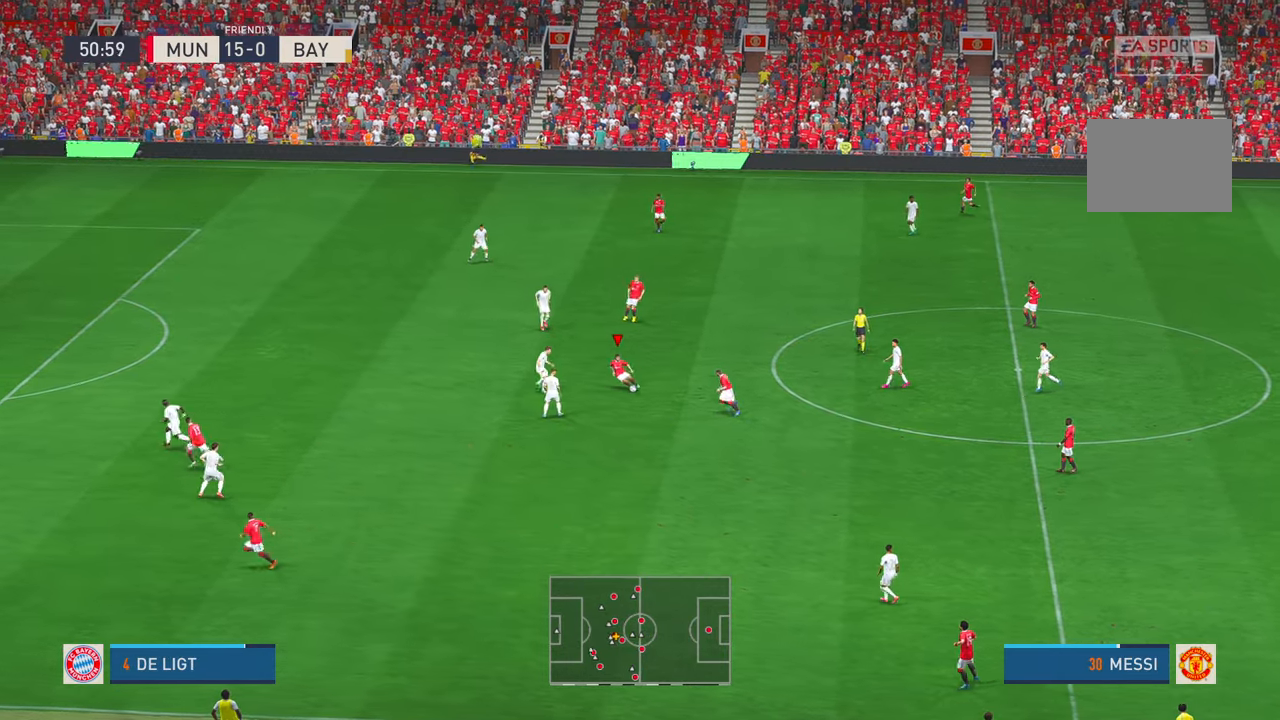
{"dt_ms": 500, "buttons": ["R2"], "left_stick": "down", "right_stick": "center", "events": [[50, "A", "down"], [66, "left_stick", "down-right"], [183, "A", "up"], [366, "left_stick", "down"]]}
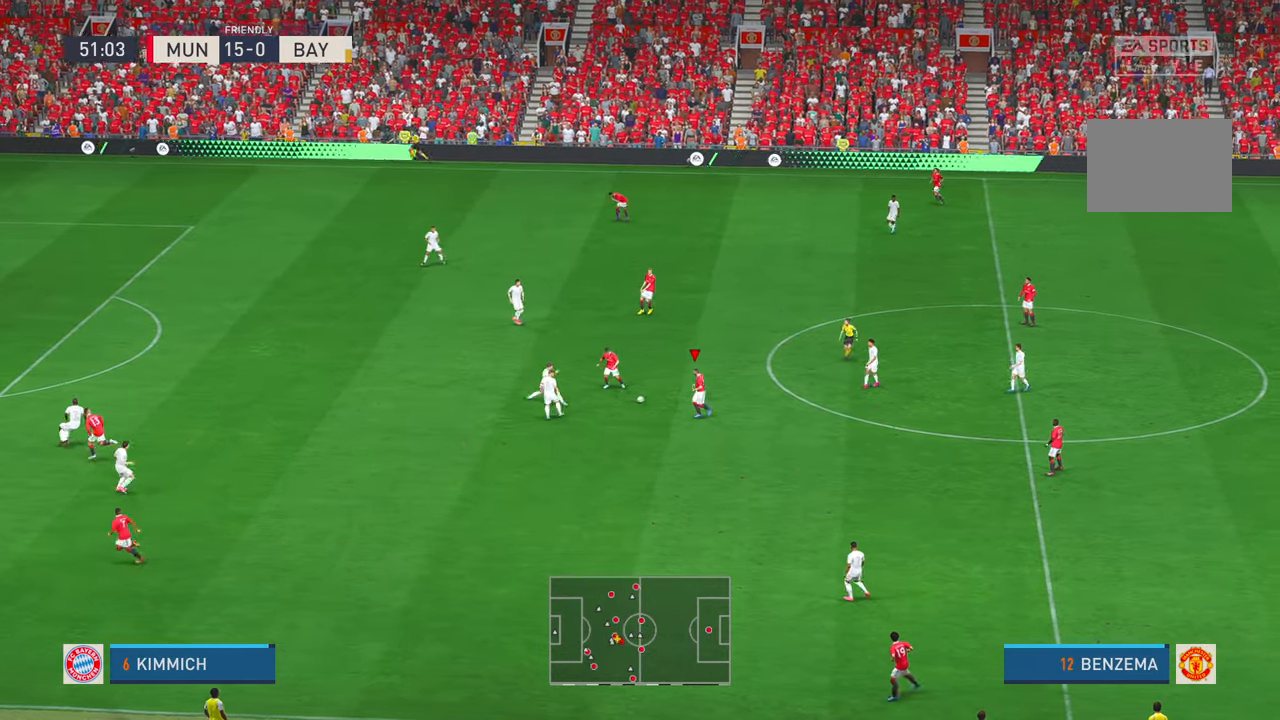
{"dt_ms": 500, "buttons": ["R2"], "left_stick": "down", "right_stick": "center", "events": []}
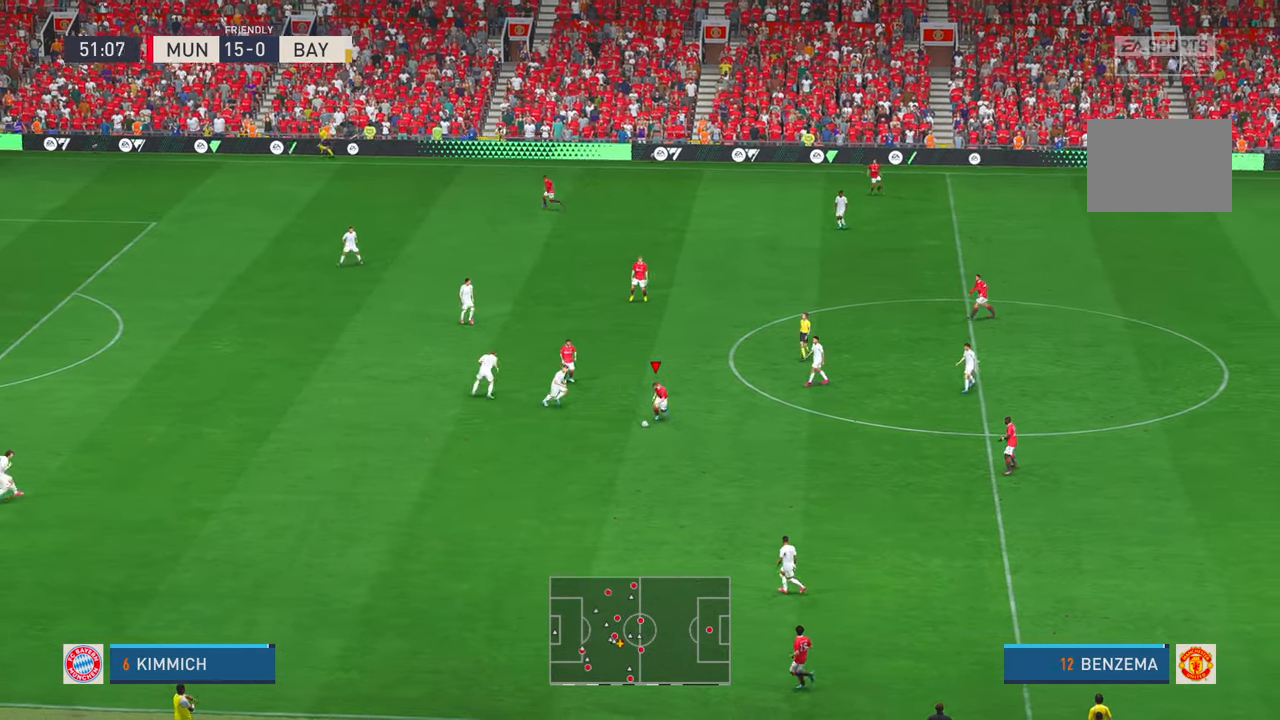
{"dt_ms": 500, "buttons": ["R2"], "left_stick": "down-left", "right_stick": "center", "events": [[250, "left_stick", "down-left"]]}
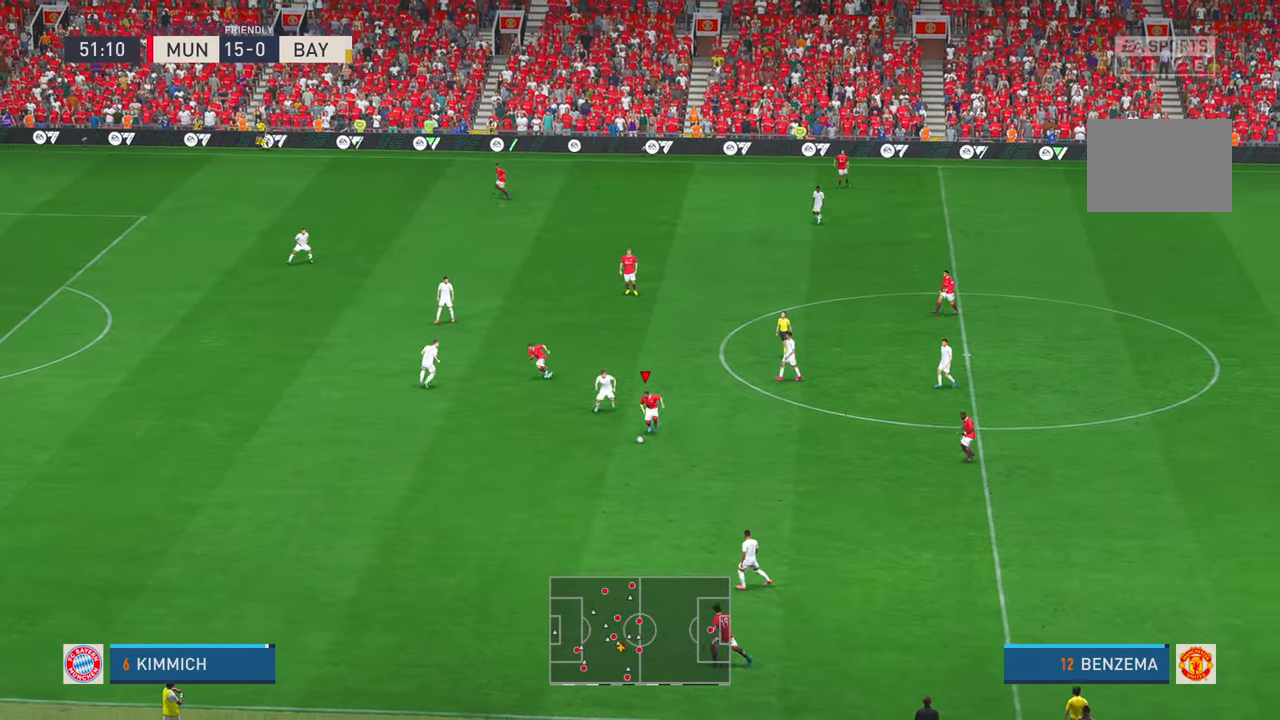
{"dt_ms": 500, "buttons": ["R2"], "left_stick": "down-left", "right_stick": "center", "events": []}